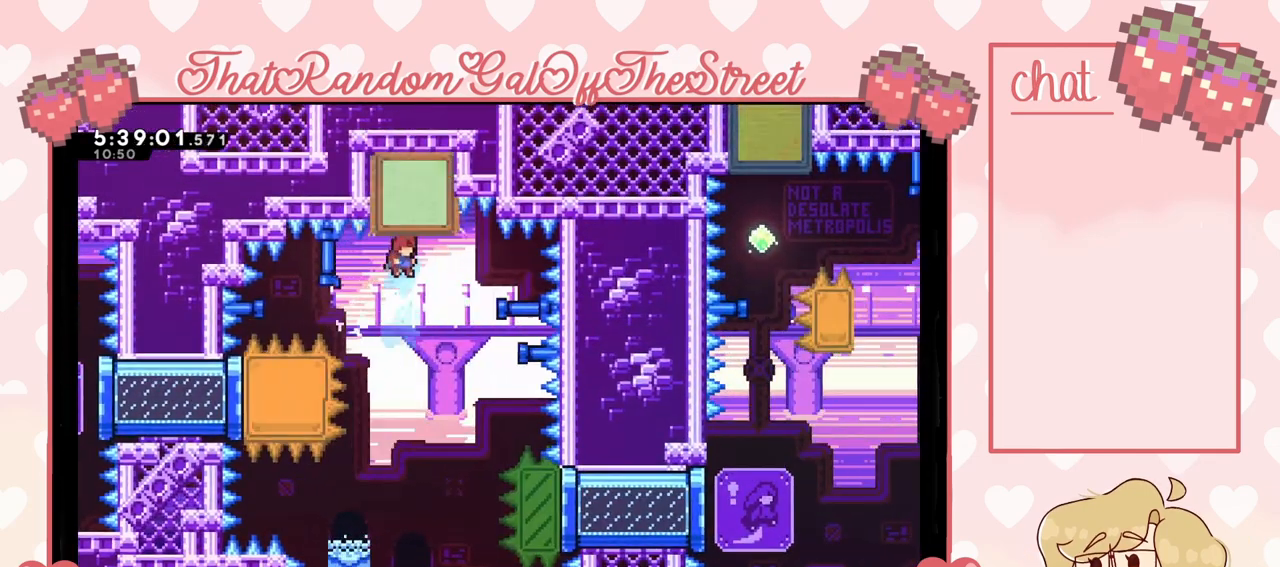
Gameplay with a controller (Xbox layout); each line is a JSON object with the inputs held at the frame after it. "events" lists button and stick changes between this image and that frame as [ms after this image, input, new state], when the widget could be followed in between. Not read: L3.
{"buttons": [], "left_stick": "right", "right_stick": "center", "events": [[67, "left_stick", "right"], [333, "left_stick", "center"], [400, "left_stick", "right"]]}
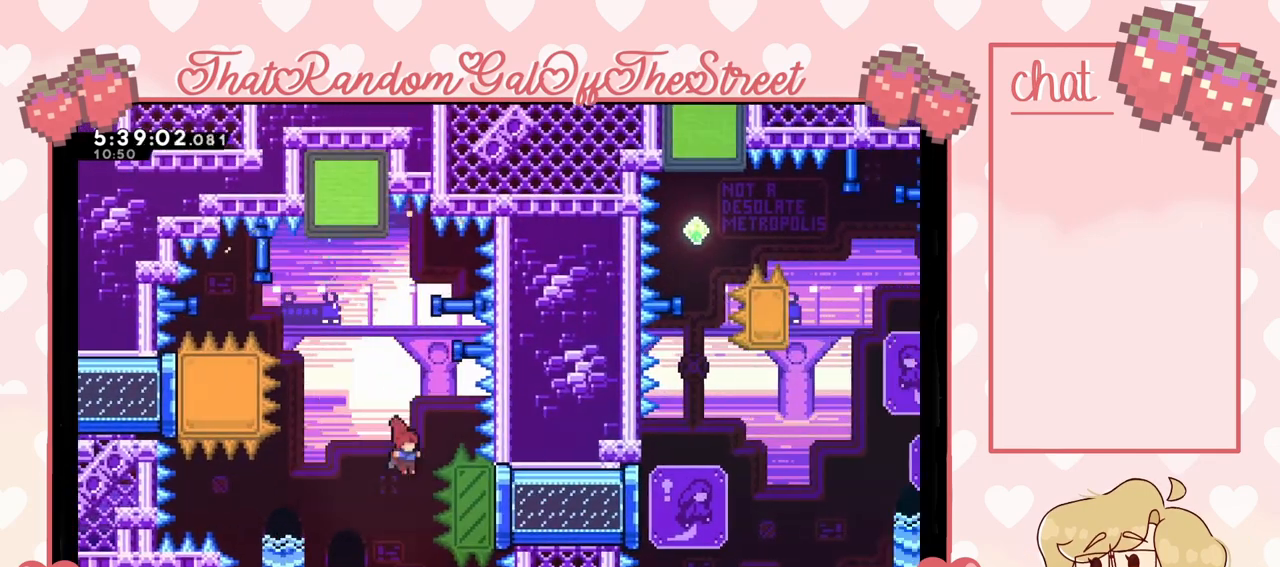
{"buttons": [], "left_stick": "right", "right_stick": "center", "events": [[133, "X", "down"], [300, "X", "up"]]}
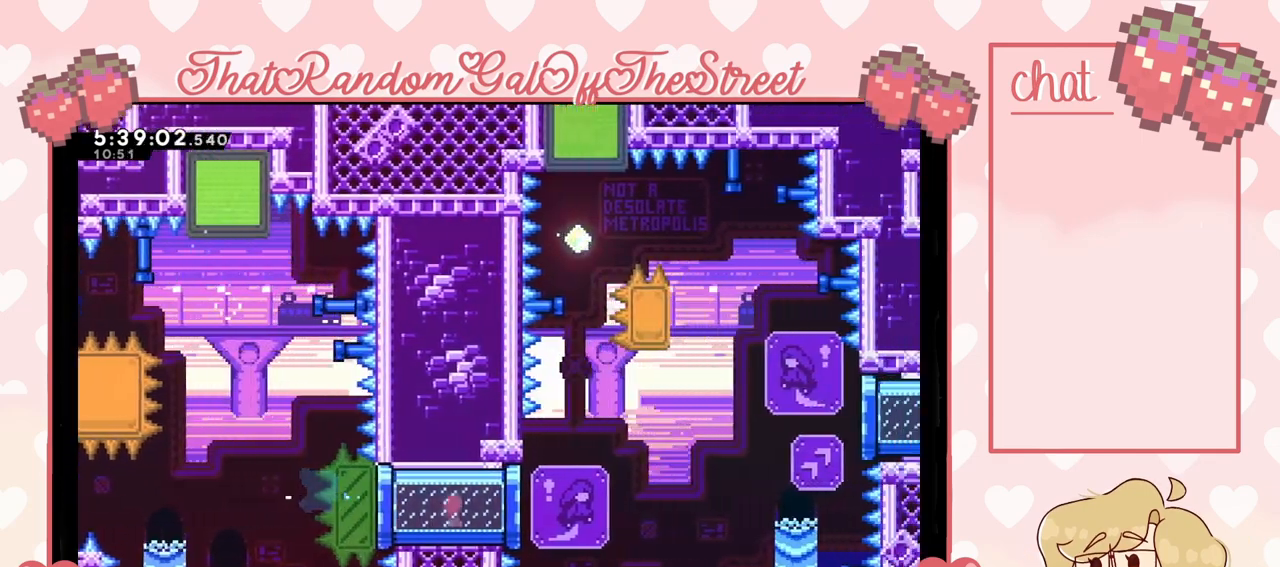
{"buttons": ["A"], "left_stick": "right", "right_stick": "center", "events": [[200, "A", "down"]]}
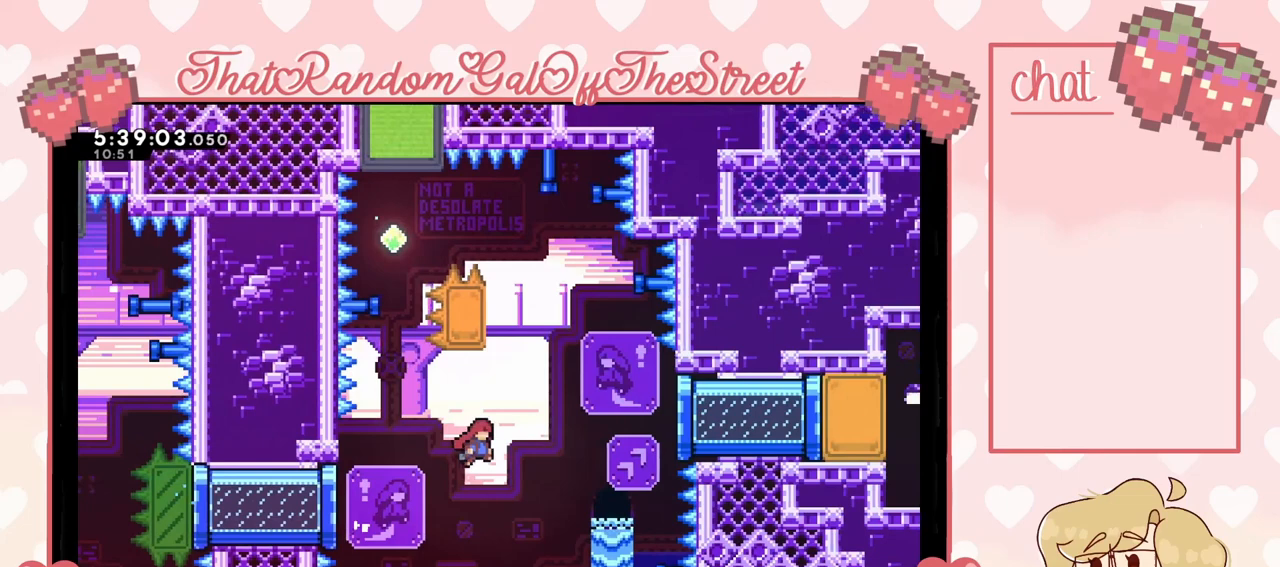
{"buttons": ["L2"], "left_stick": "up-left", "right_stick": "center", "events": [[67, "A", "up"], [100, "X", "down"], [100, "left_stick", "up"], [300, "X", "up"], [300, "left_stick", "up-left"], [400, "L2", "down"]]}
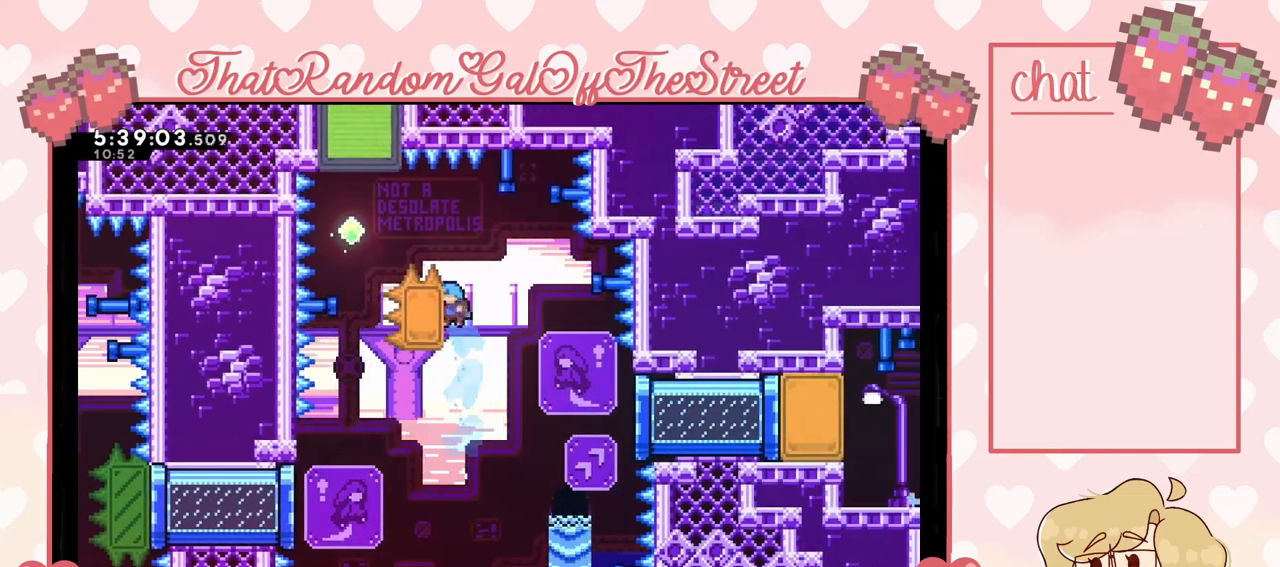
{"buttons": ["A", "L2"], "left_stick": "up-left", "right_stick": "center", "events": [[467, "A", "down"]]}
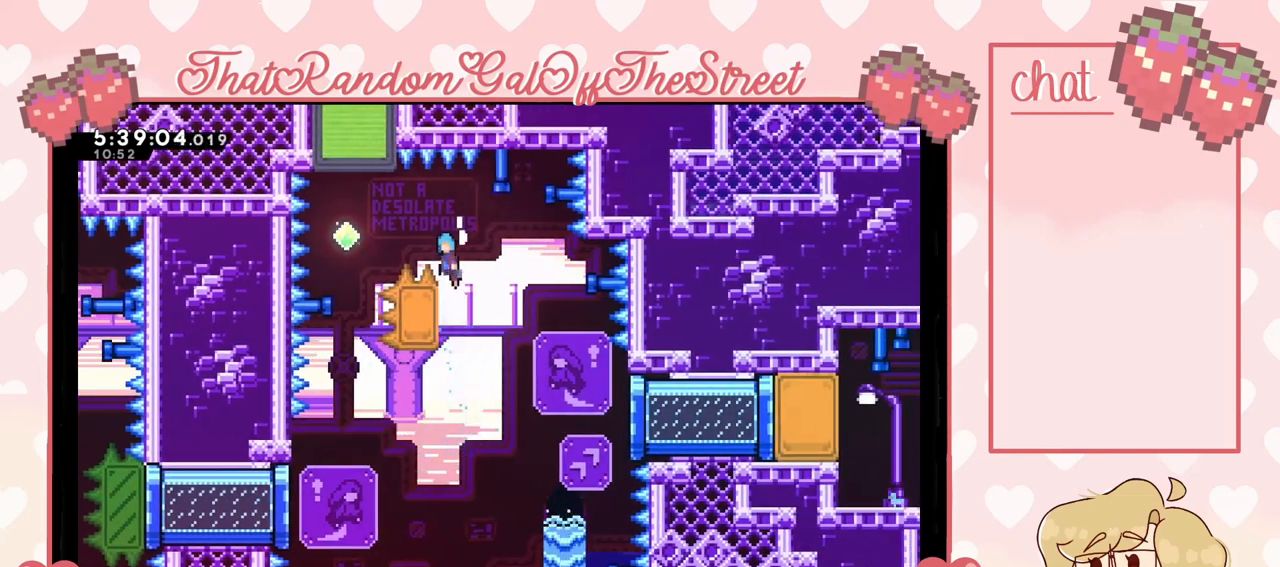
{"buttons": ["X"], "left_stick": "up", "right_stick": "center", "events": [[133, "L2", "up"], [367, "A", "up"], [433, "left_stick", "up"], [467, "X", "down"]]}
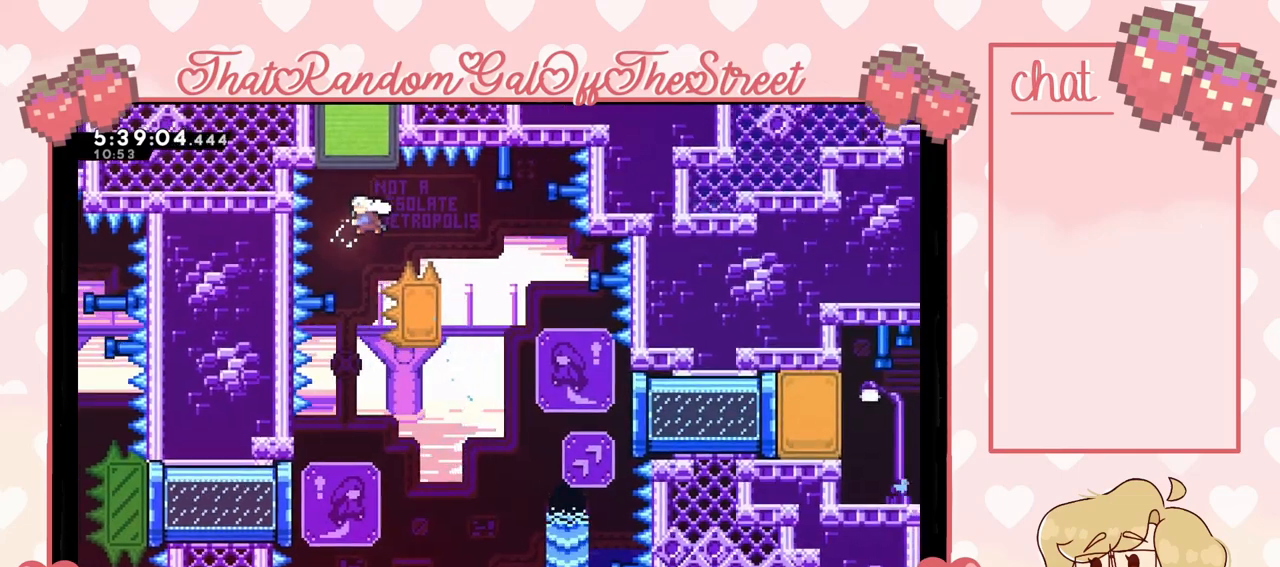
{"buttons": [], "left_stick": "center", "right_stick": "center", "events": [[133, "X", "up"], [367, "left_stick", "center"]]}
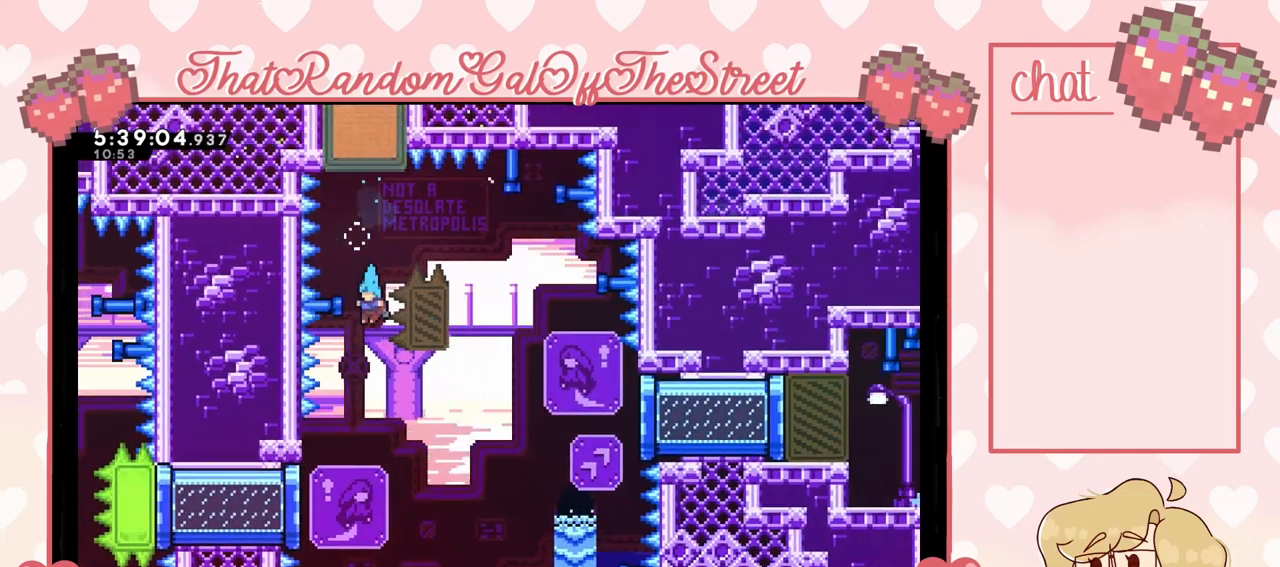
{"buttons": ["L2"], "left_stick": "left", "right_stick": "center", "events": [[133, "left_stick", "left"], [333, "L2", "down"]]}
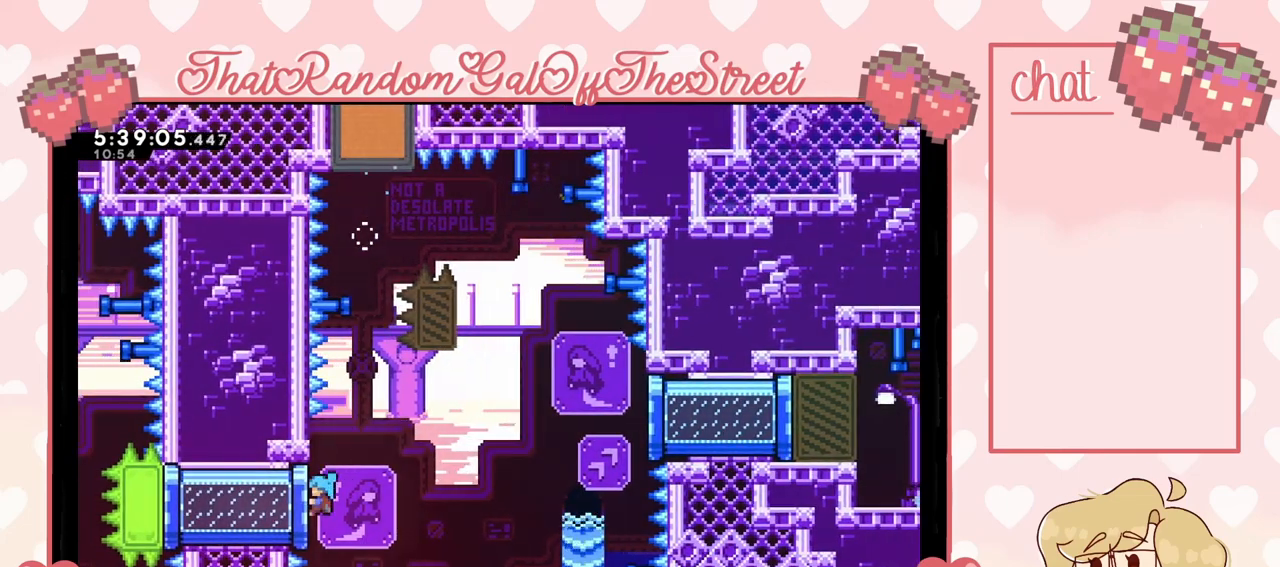
{"buttons": ["L2"], "left_stick": "center", "right_stick": "center", "events": [[167, "left_stick", "center"]]}
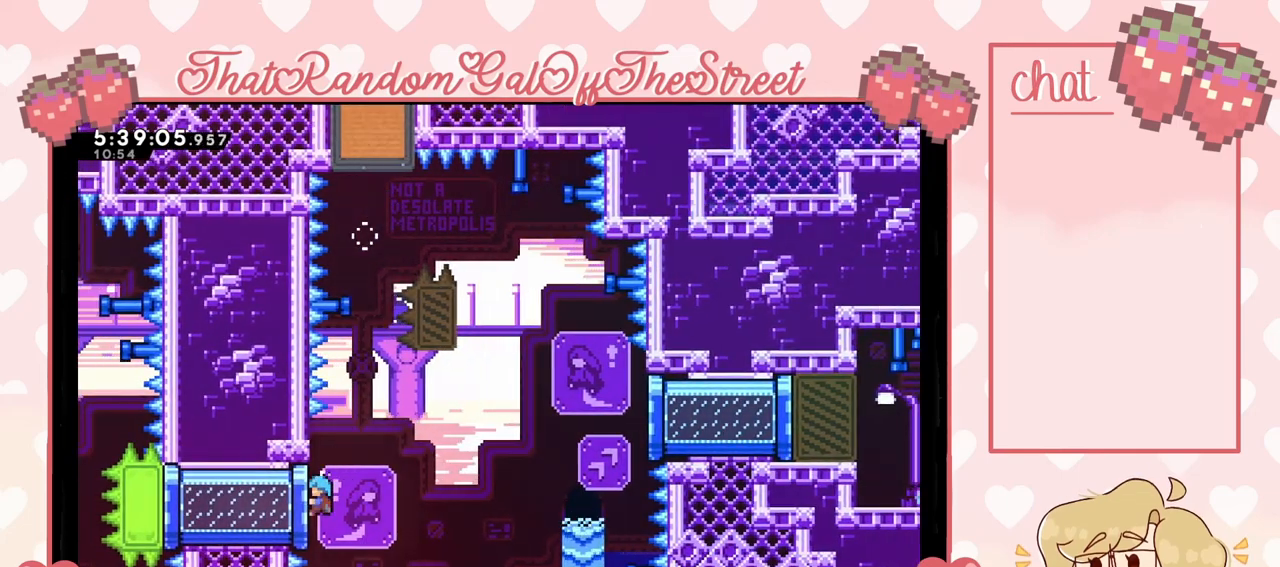
{"buttons": ["A", "L2"], "left_stick": "up-left", "right_stick": "center", "events": [[167, "left_stick", "up"], [267, "A", "down"], [333, "left_stick", "up-left"]]}
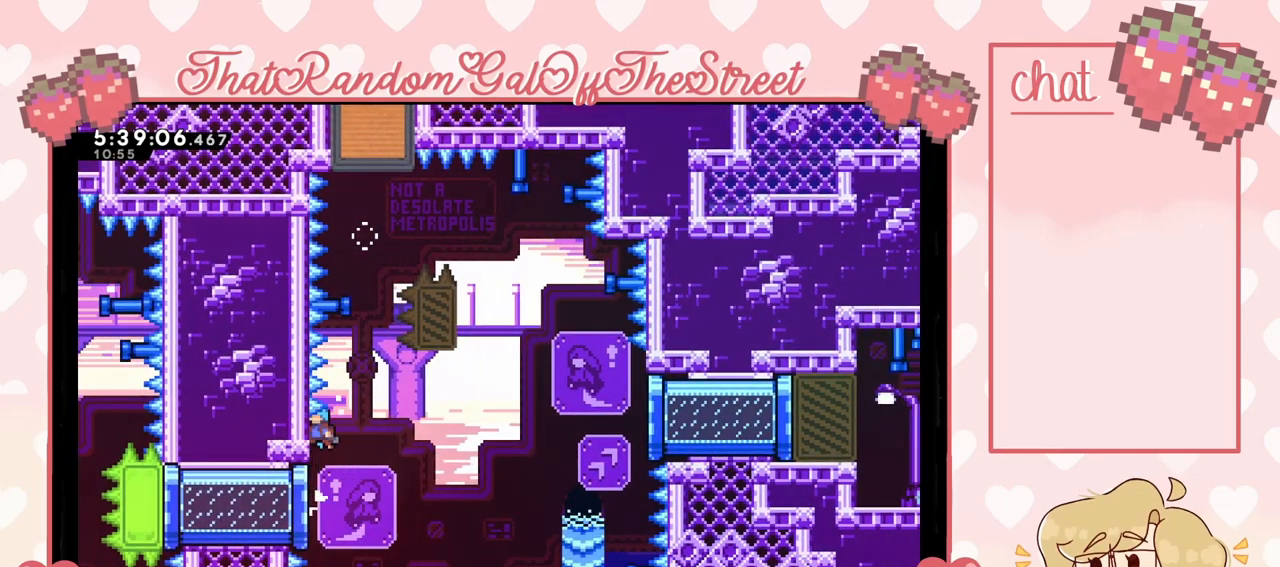
{"buttons": ["A", "L2"], "left_stick": "center", "right_stick": "center", "events": [[33, "A", "up"], [133, "left_stick", "center"], [500, "A", "down"]]}
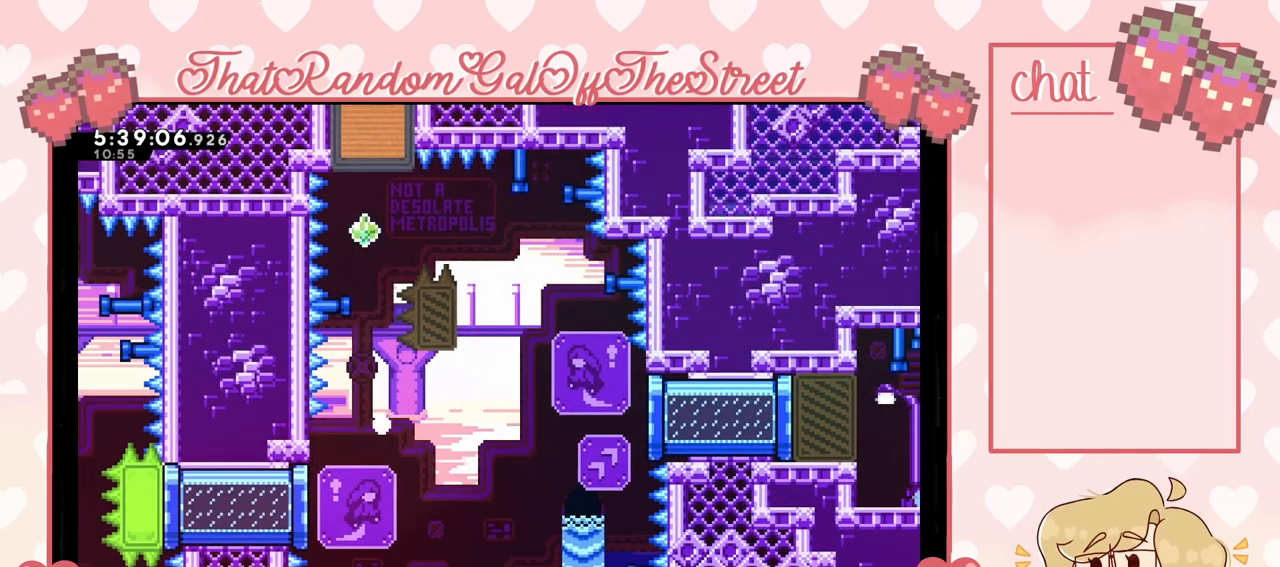
{"buttons": [], "left_stick": "center", "right_stick": "center", "events": [[33, "B", "down"], [33, "X", "down"], [100, "L2", "up"], [133, "Y", "down"], [200, "A", "up"], [200, "B", "up"], [233, "X", "up"], [233, "Y", "up"]]}
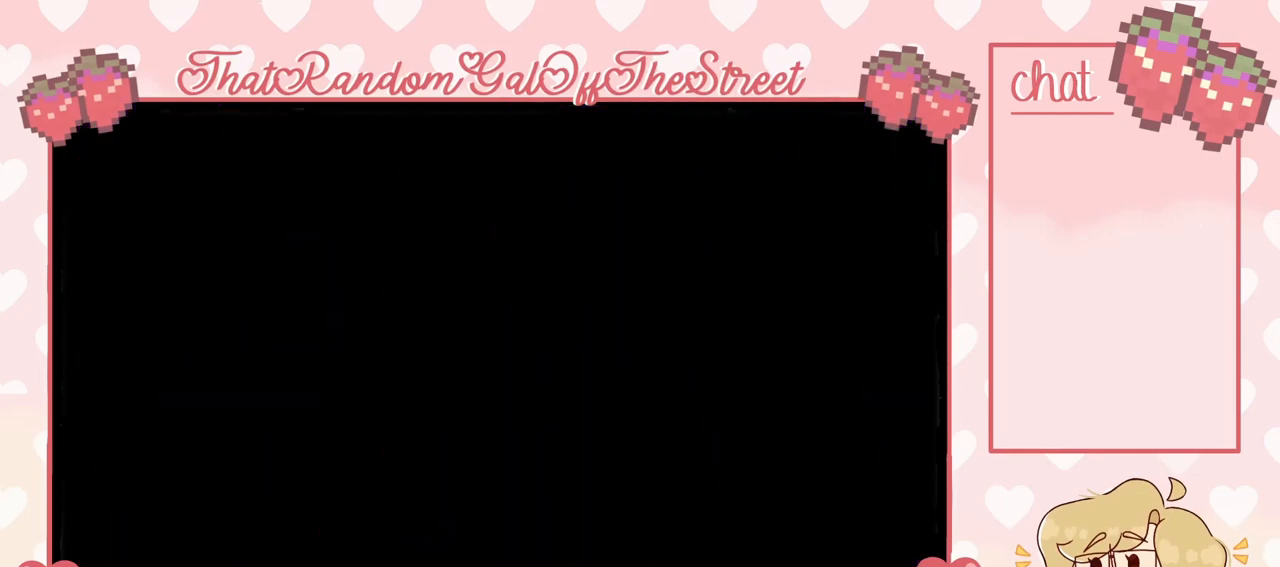
{"buttons": [], "left_stick": "center", "right_stick": "center", "events": []}
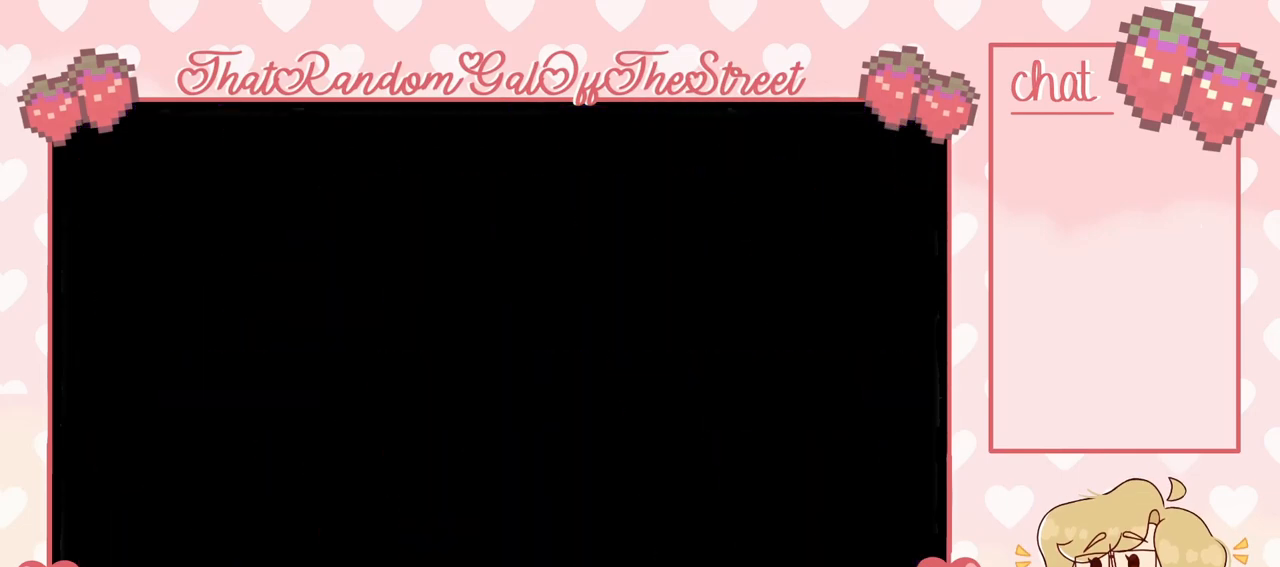
{"buttons": [], "left_stick": "center", "right_stick": "center", "events": []}
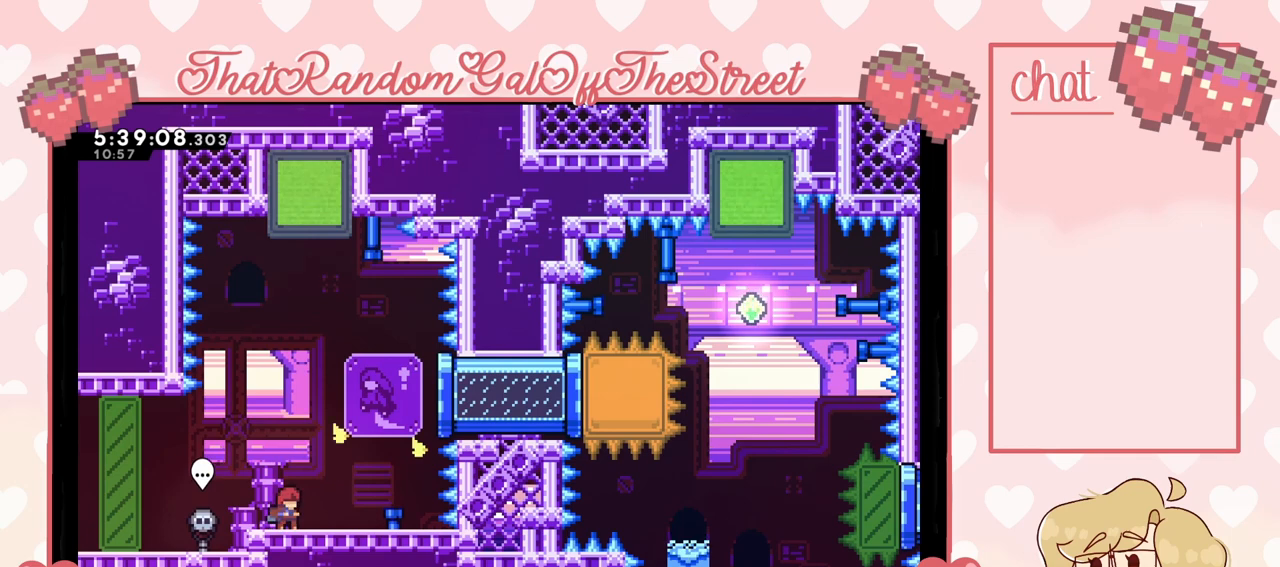
{"buttons": [], "left_stick": "center", "right_stick": "center", "events": []}
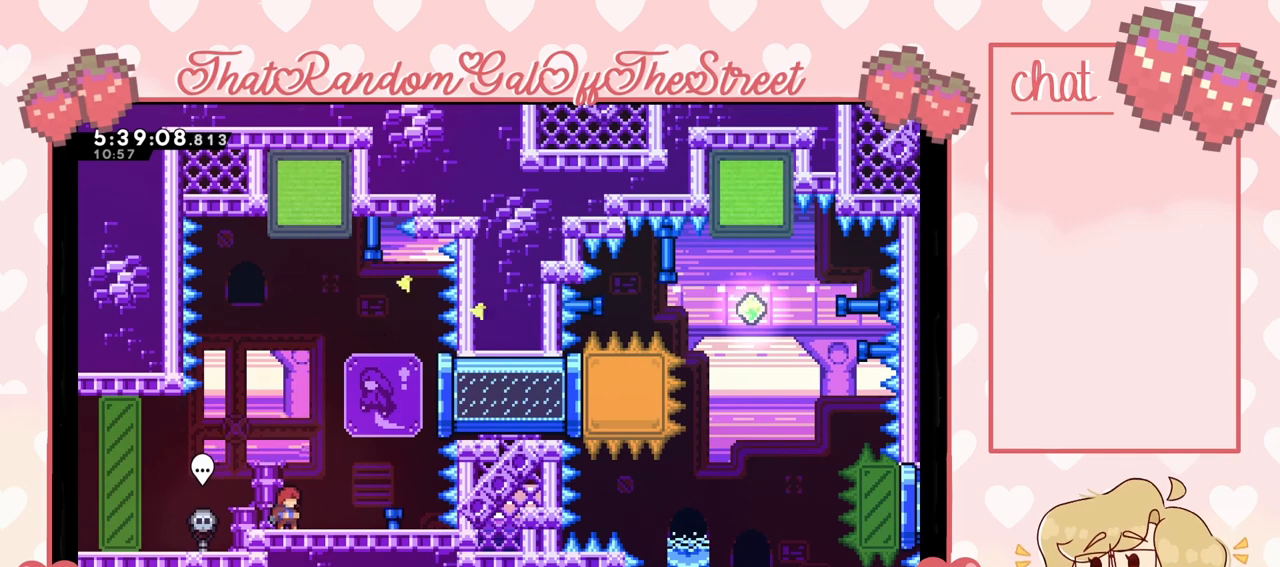
{"buttons": [], "left_stick": "center", "right_stick": "center", "events": []}
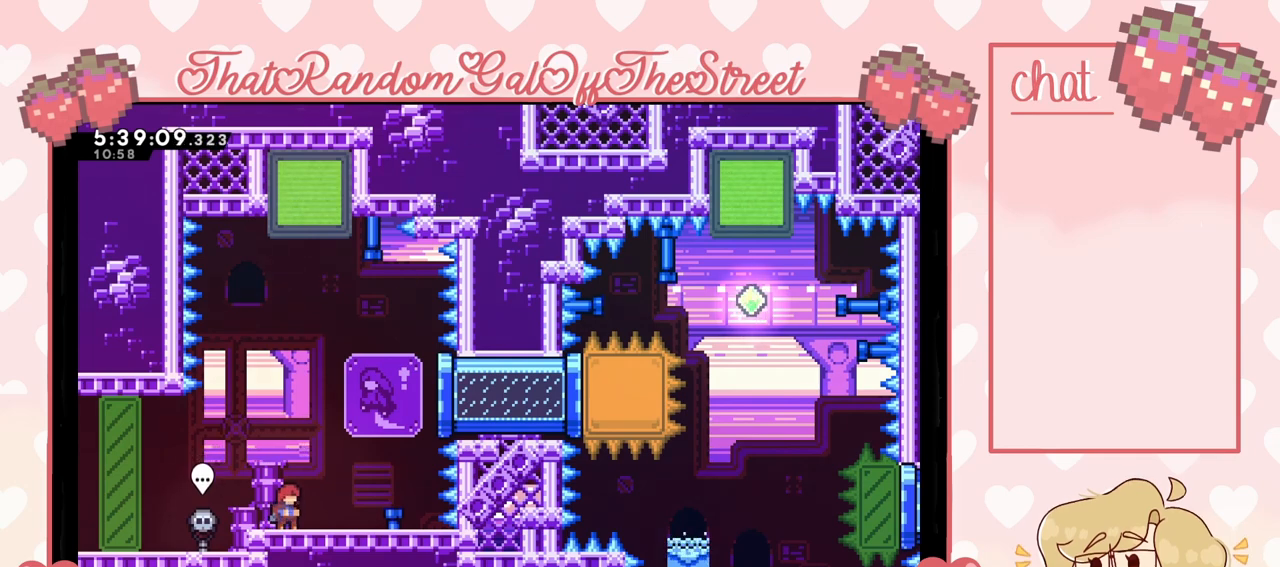
{"buttons": [], "left_stick": "center", "right_stick": "center", "events": []}
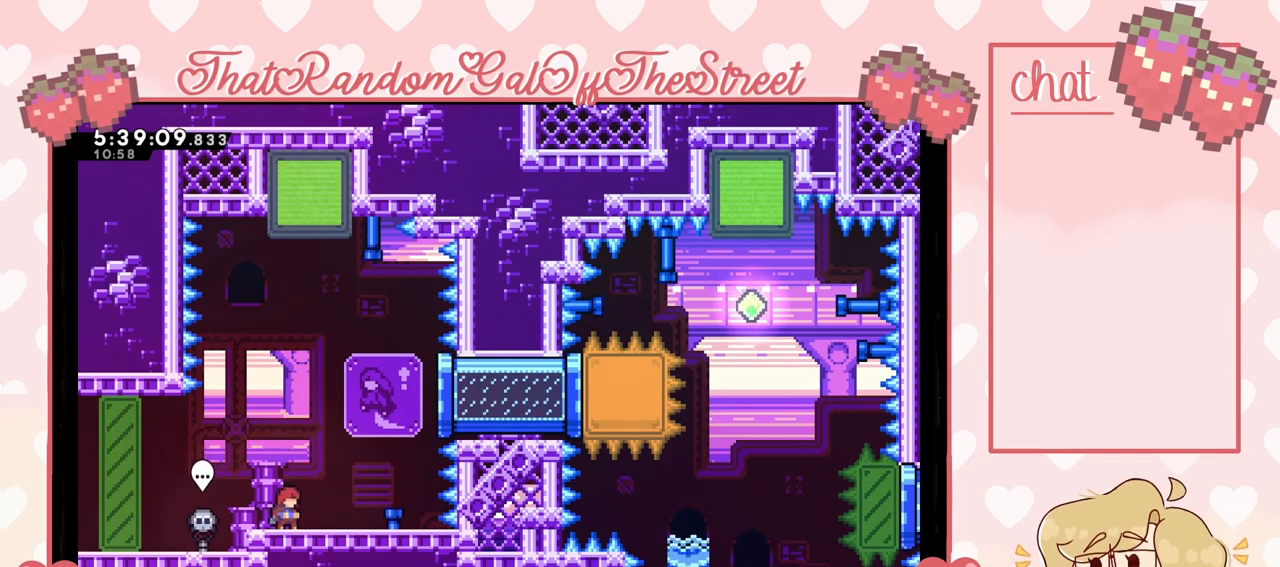
{"buttons": [], "left_stick": "center", "right_stick": "center", "events": []}
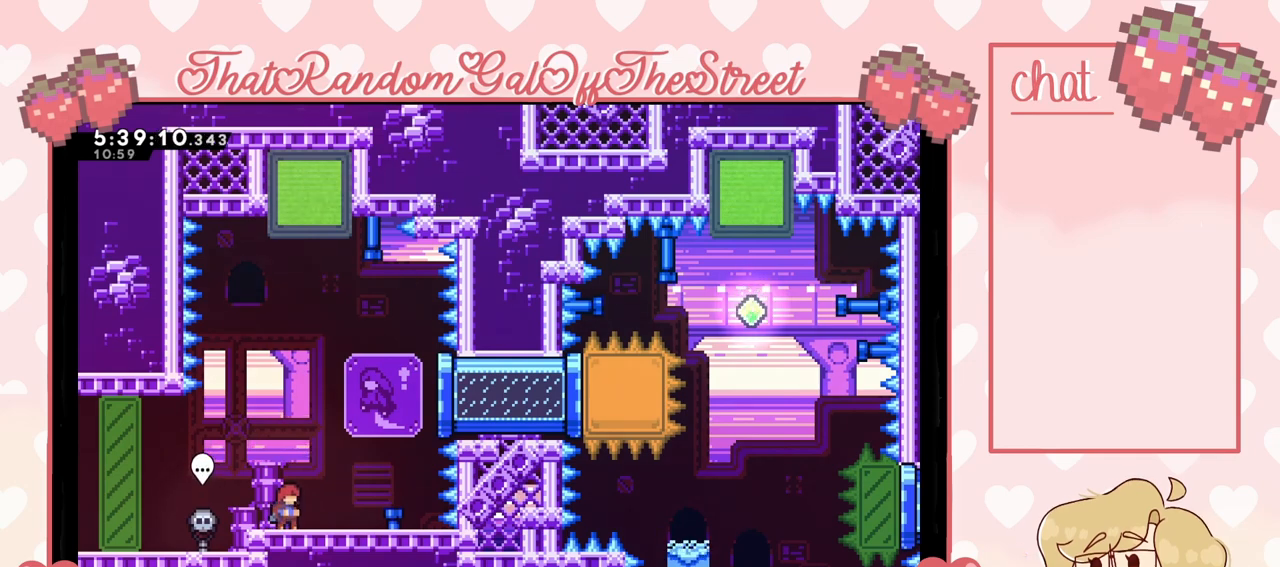
{"buttons": [], "left_stick": "center", "right_stick": "center", "events": []}
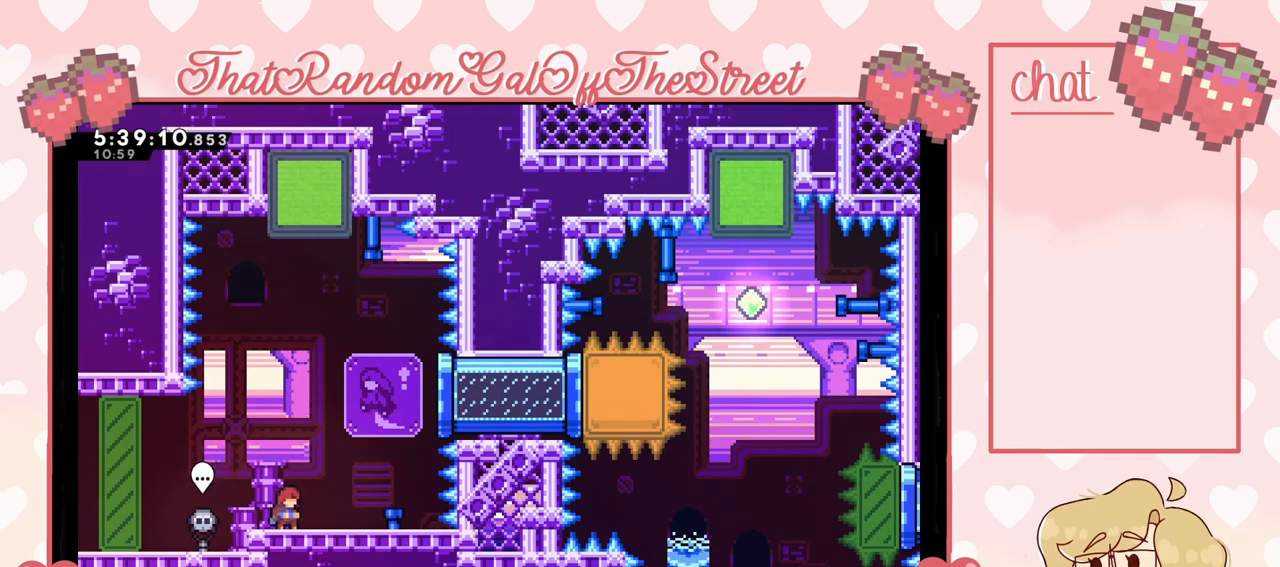
{"buttons": [], "left_stick": "center", "right_stick": "center", "events": []}
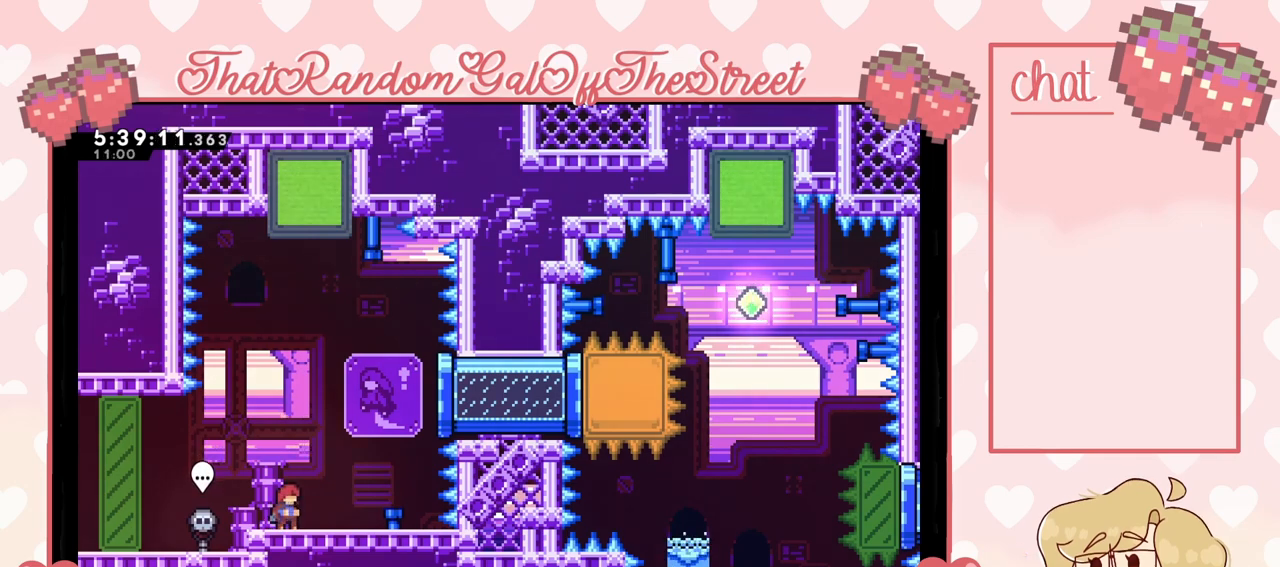
{"buttons": [], "left_stick": "left", "right_stick": "center", "events": [[367, "left_stick", "left"]]}
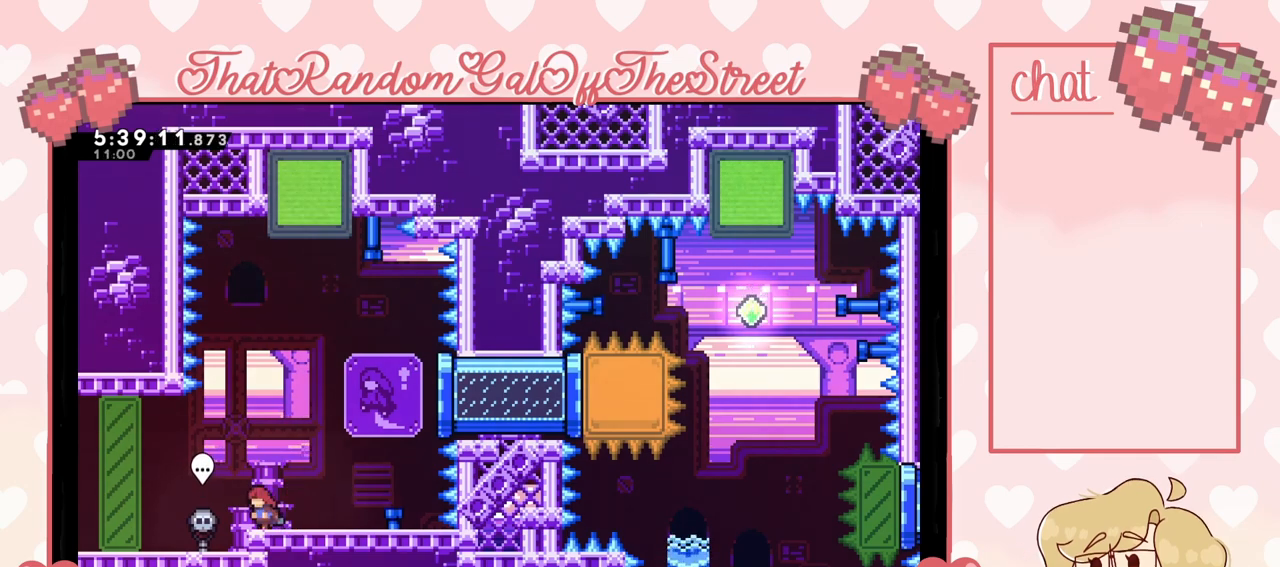
{"buttons": [], "left_stick": "center", "right_stick": "center", "events": [[233, "left_stick", "center"], [267, "B", "down"], [333, "B", "up"]]}
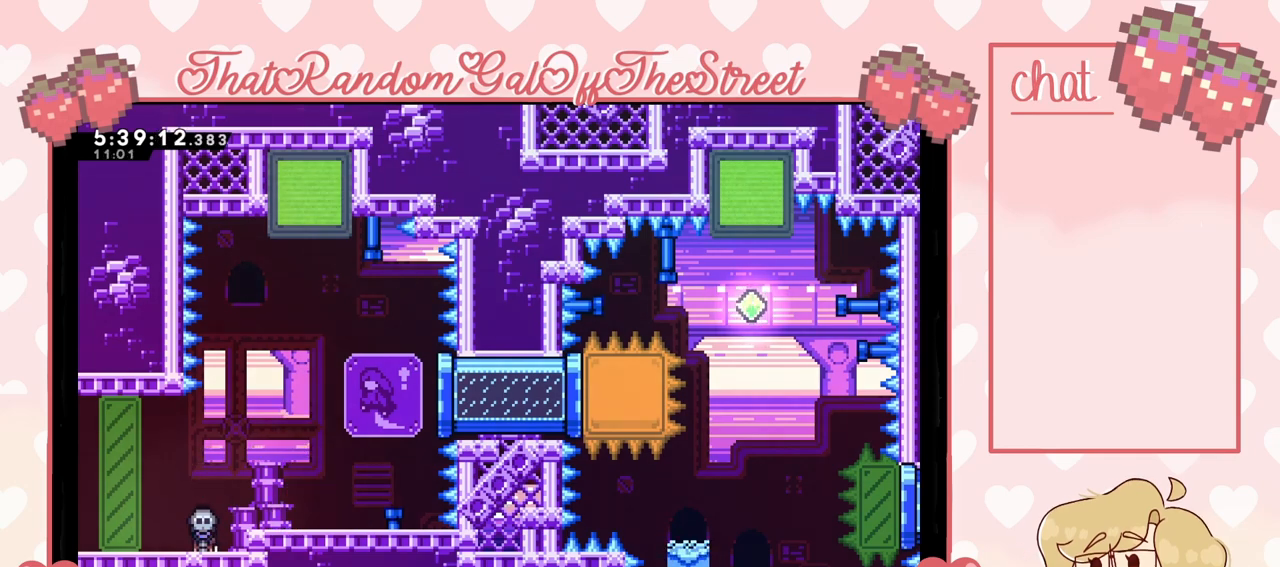
{"buttons": [], "left_stick": "center", "right_stick": "center", "events": []}
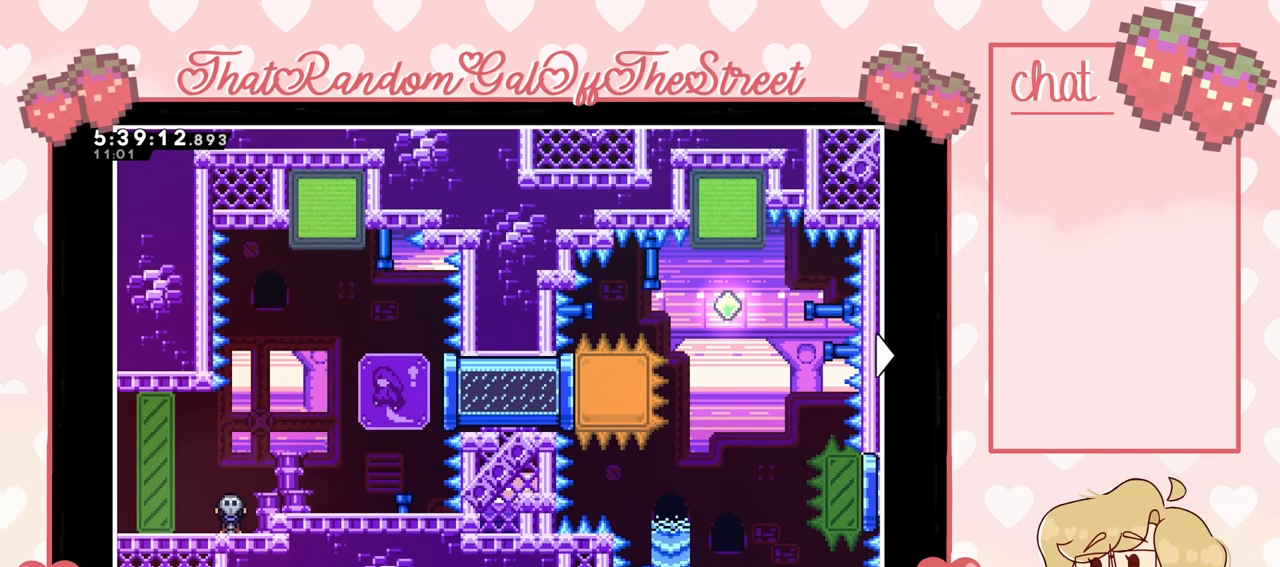
{"buttons": [], "left_stick": "right", "right_stick": "center", "events": [[167, "left_stick", "right"]]}
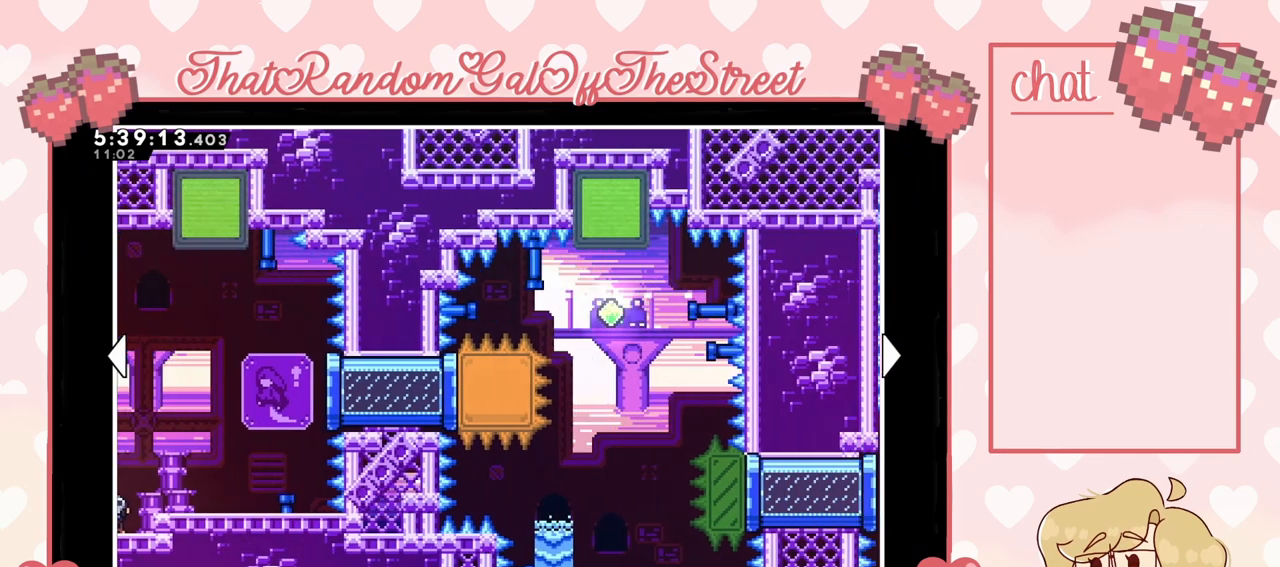
{"buttons": [], "left_stick": "center", "right_stick": "center", "events": [[333, "left_stick", "center"]]}
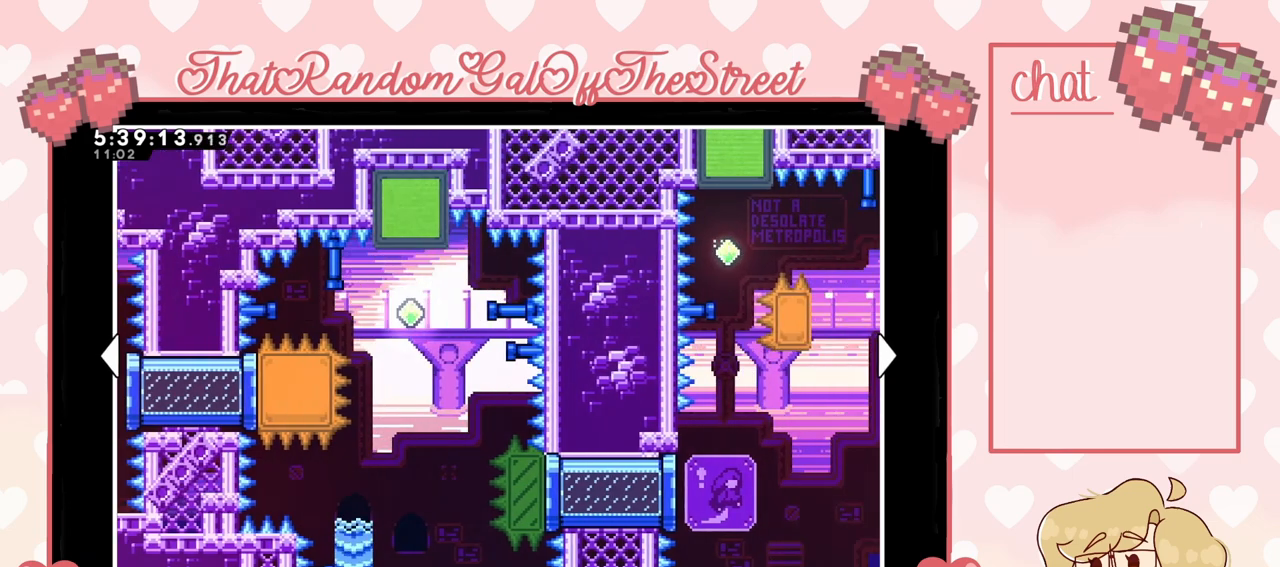
{"buttons": [], "left_stick": "center", "right_stick": "center", "events": [[67, "left_stick", "right"], [300, "left_stick", "center"]]}
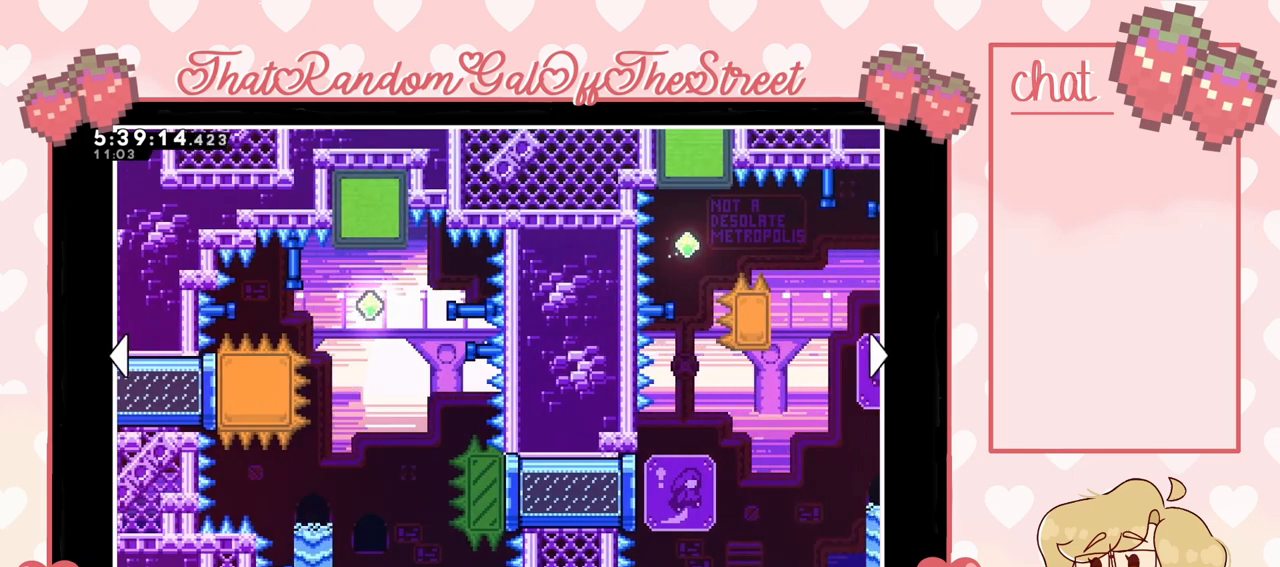
{"buttons": [], "left_stick": "center", "right_stick": "center", "events": []}
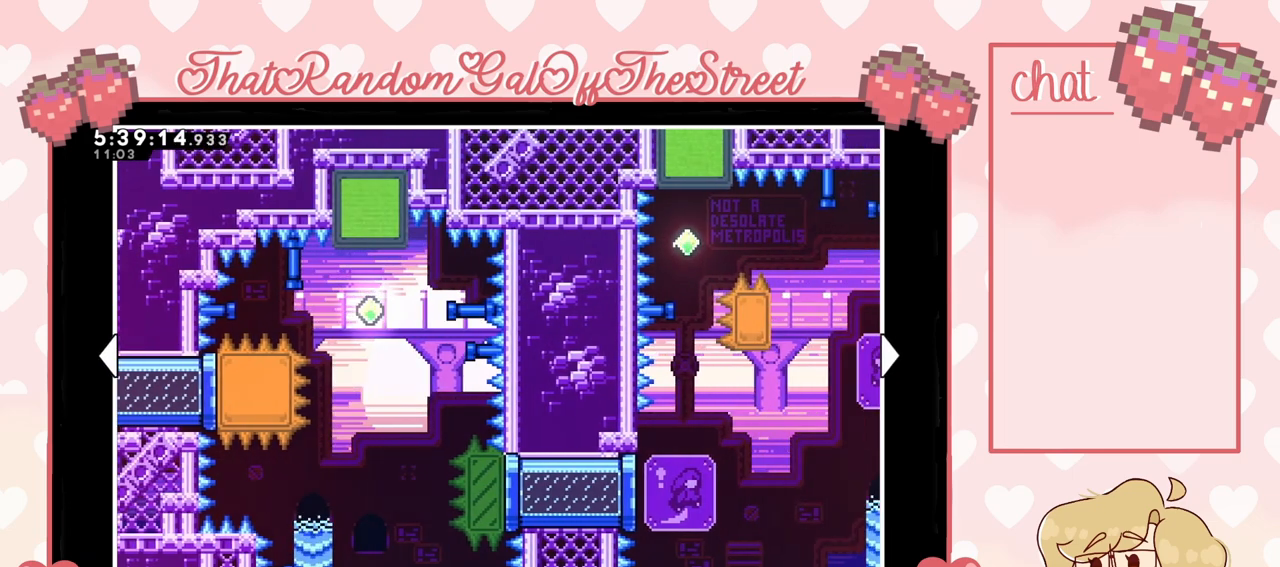
{"buttons": [], "left_stick": "center", "right_stick": "center", "events": [[67, "left_stick", "down-right"], [167, "left_stick", "center"], [233, "left_stick", "up-left"], [333, "left_stick", "center"]]}